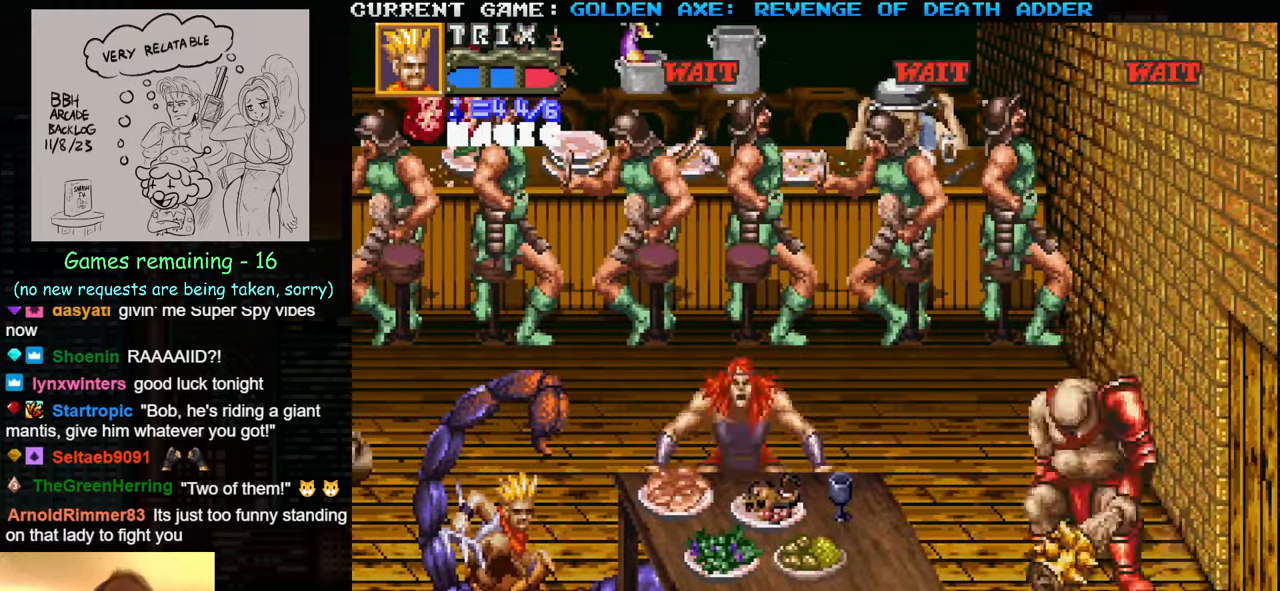
Gameplay with a controller (arcade stick); each line is a JSON object with the inputs held at the frame after it. "events" lists button and stick changes between this image and that frame as [ms after this image, input, new state], when the widget could be followed in between. Not read: L3 R3.
{"buttons": [], "left_stick": "center", "events": []}
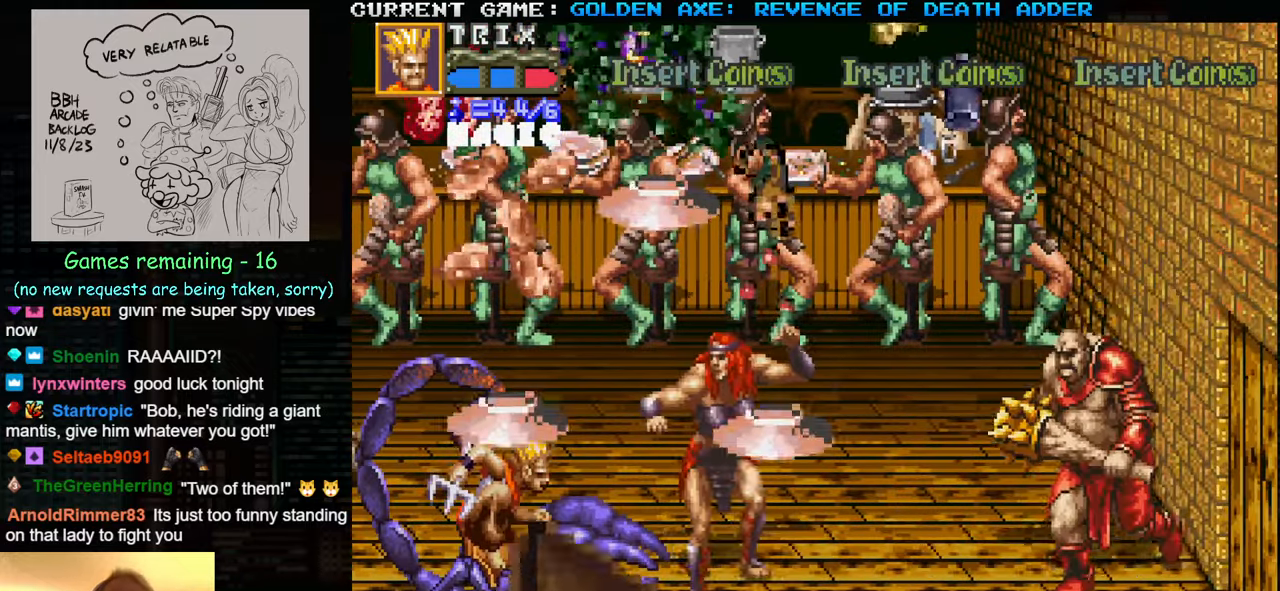
{"buttons": [], "left_stick": "center", "events": [[150, "SQUARE", "down"], [284, "SQUARE", "up"]]}
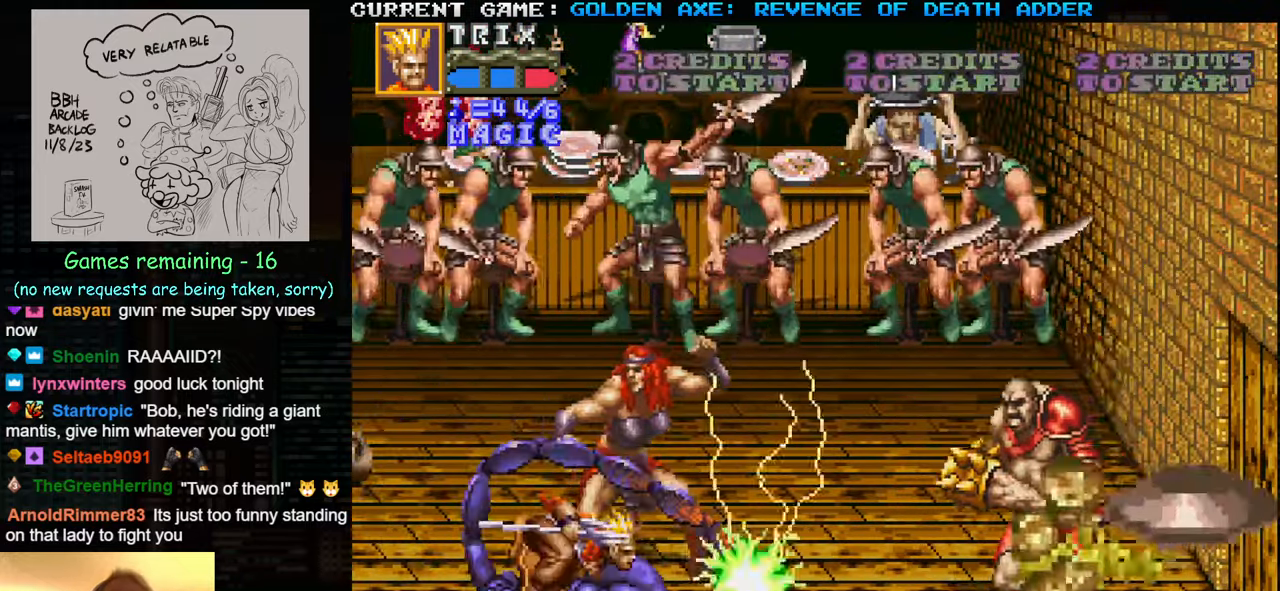
{"buttons": [], "left_stick": "center", "events": []}
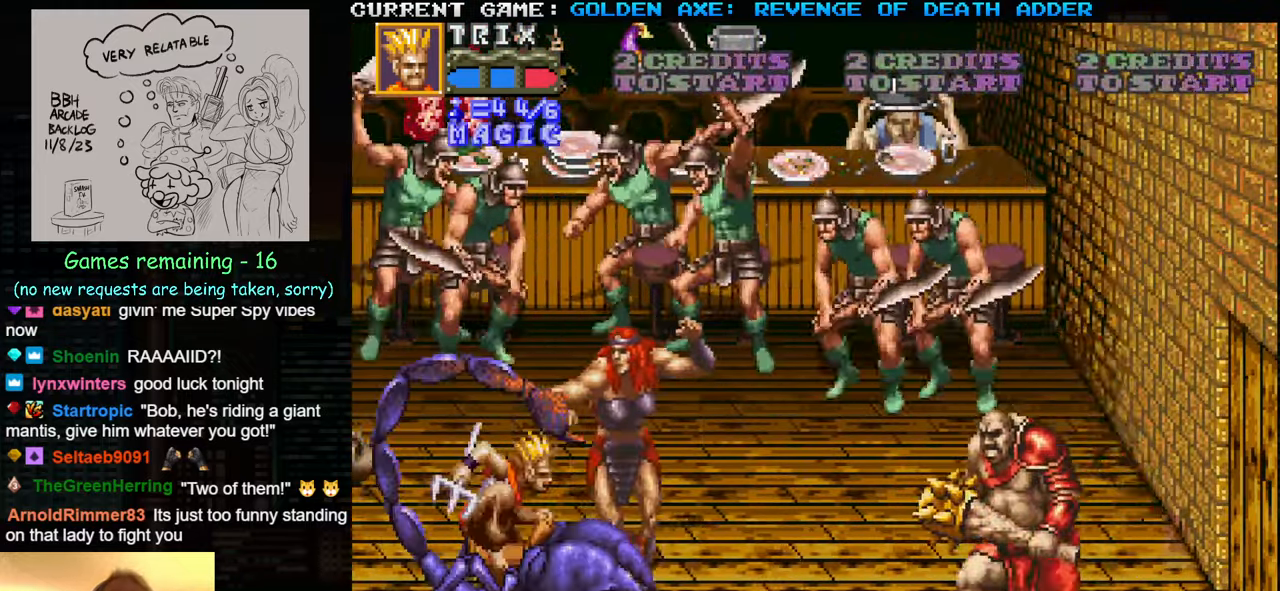
{"buttons": ["SQUARE"], "left_stick": "up", "events": [[200, "left_stick", "up"], [466, "SQUARE", "down"]]}
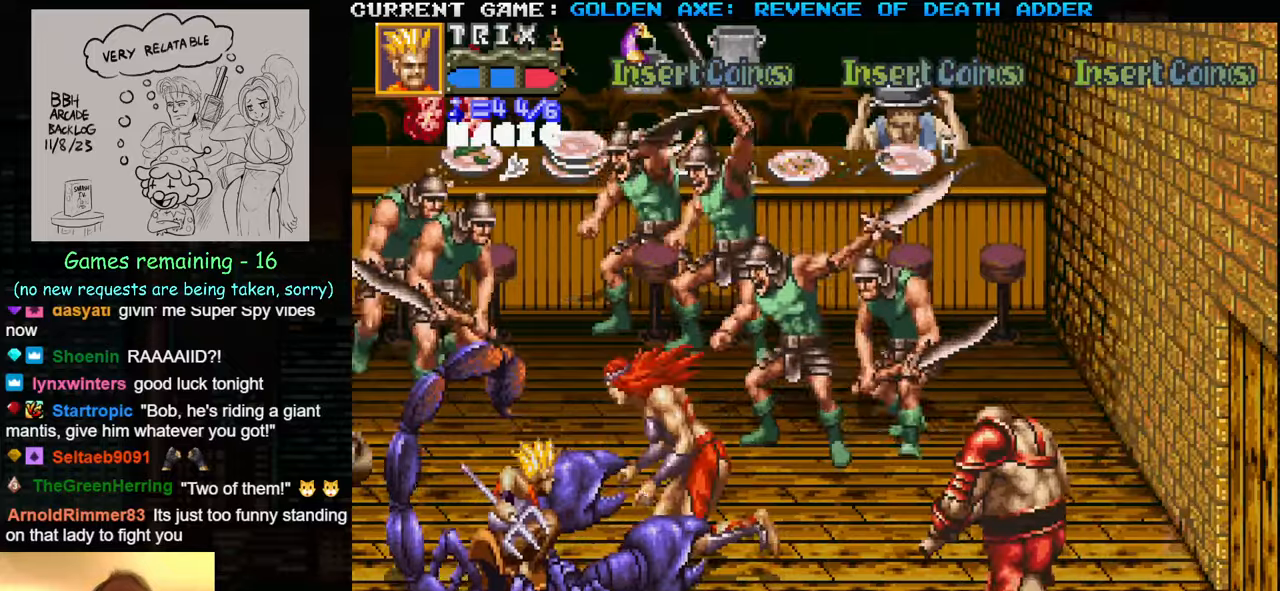
{"buttons": [], "left_stick": "center", "events": [[116, "SQUARE", "up"], [433, "left_stick", "center"]]}
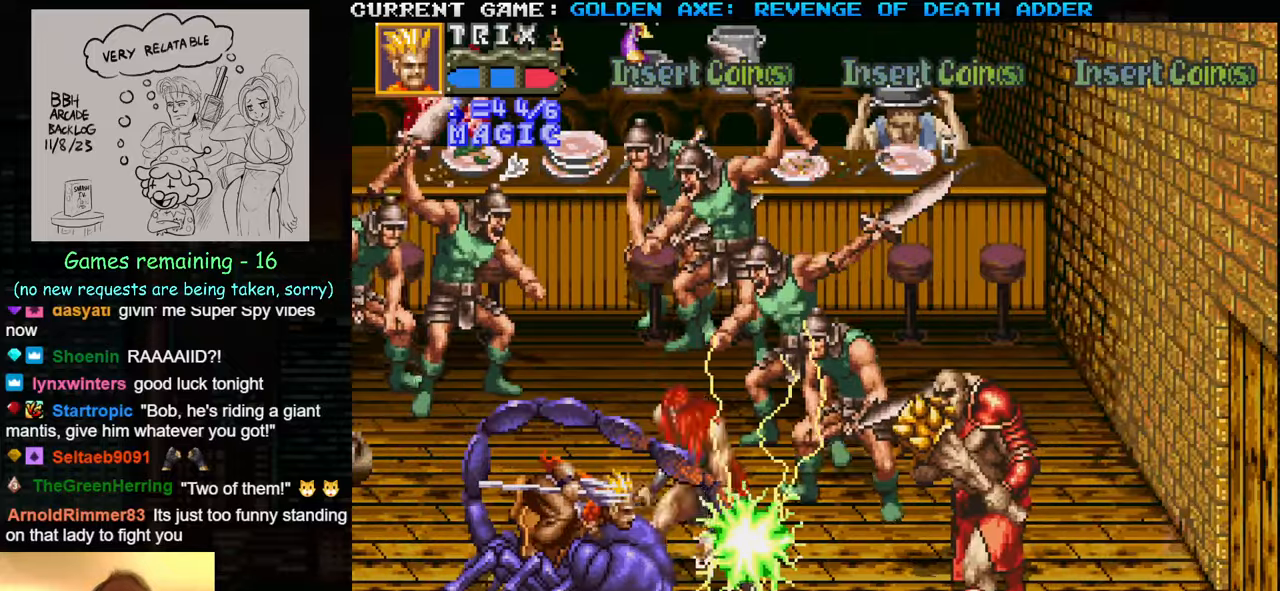
{"buttons": [], "left_stick": "down", "events": [[83, "left_stick", "down"]]}
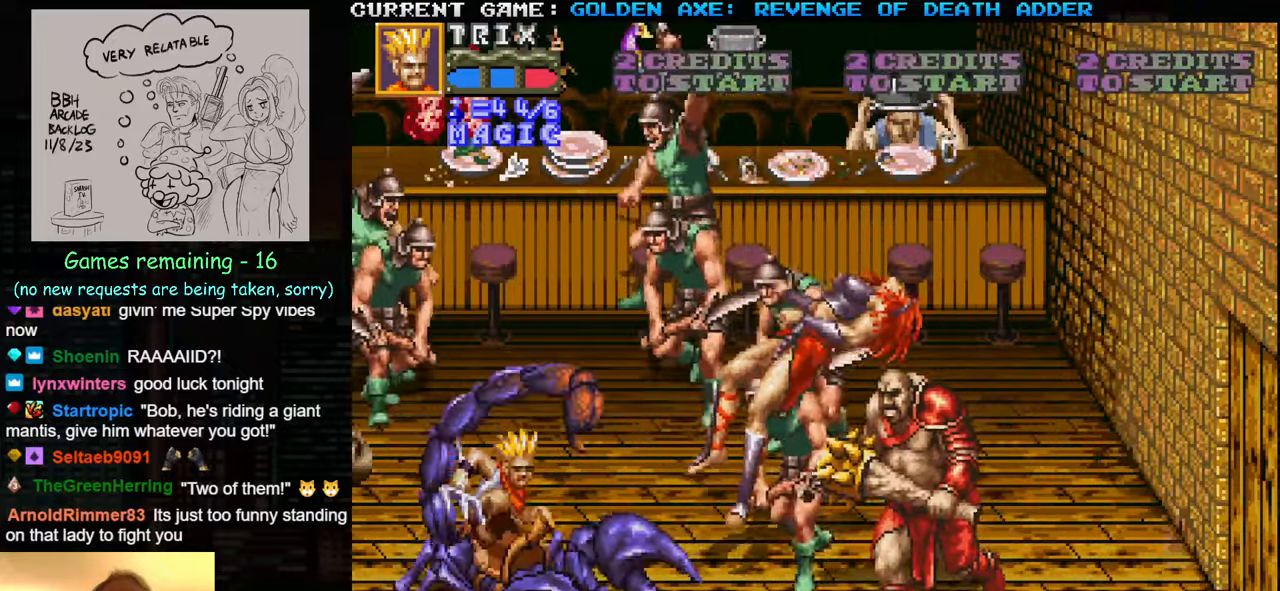
{"buttons": [], "left_stick": "right", "events": [[300, "left_stick", "down-right"], [400, "left_stick", "right"]]}
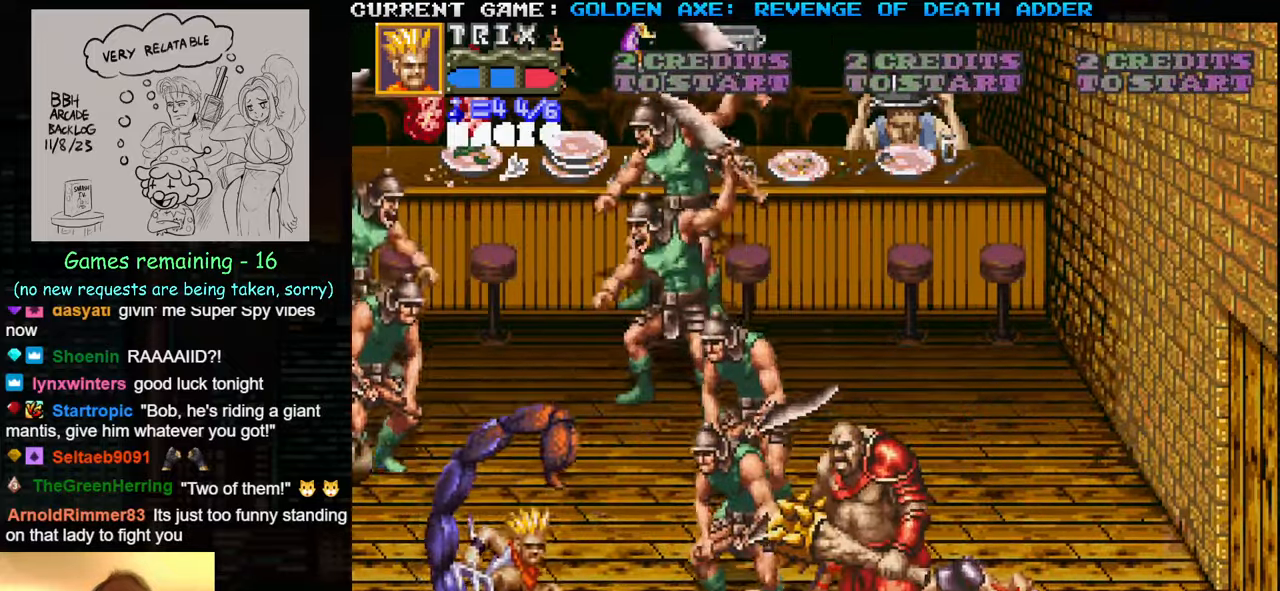
{"buttons": [], "left_stick": "center", "events": [[66, "SQUARE", "down"], [216, "SQUARE", "up"], [316, "left_stick", "center"]]}
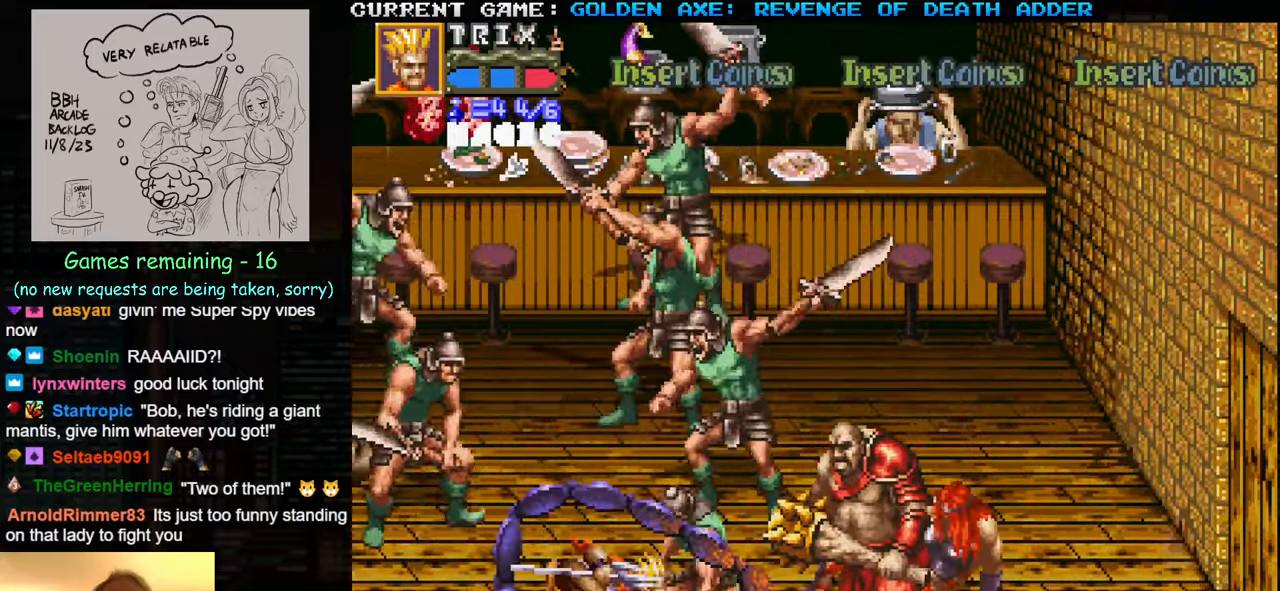
{"buttons": [], "left_stick": "center", "events": []}
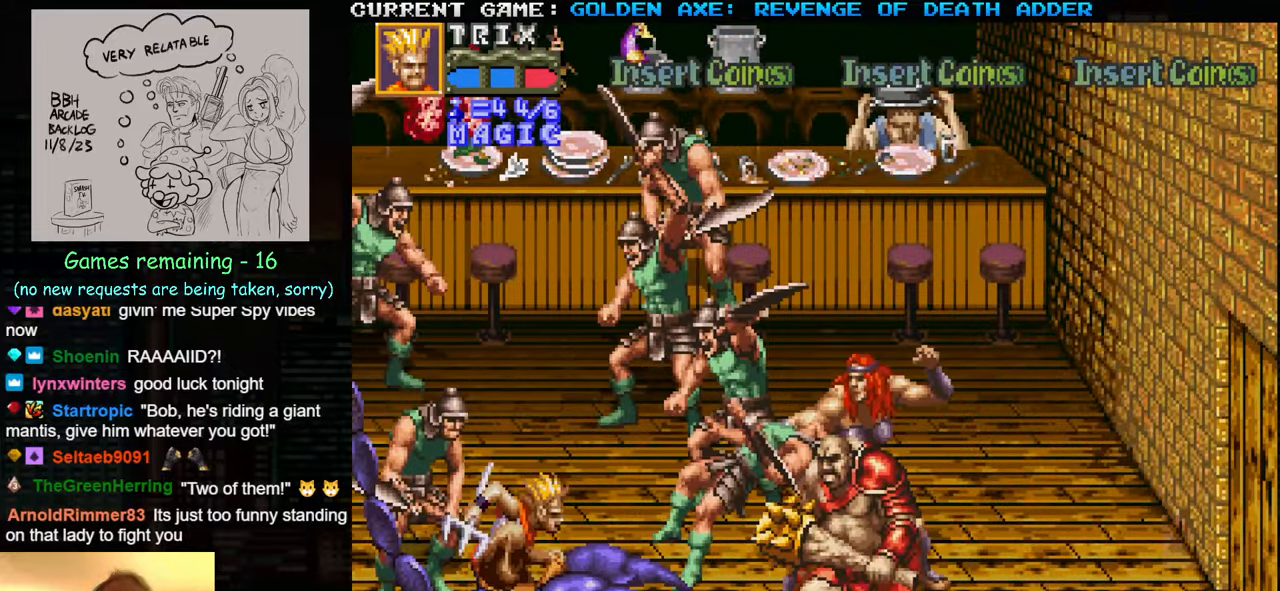
{"buttons": ["TRIANGLE"], "left_stick": "right", "events": [[133, "TRIANGLE", "down"], [483, "left_stick", "right"]]}
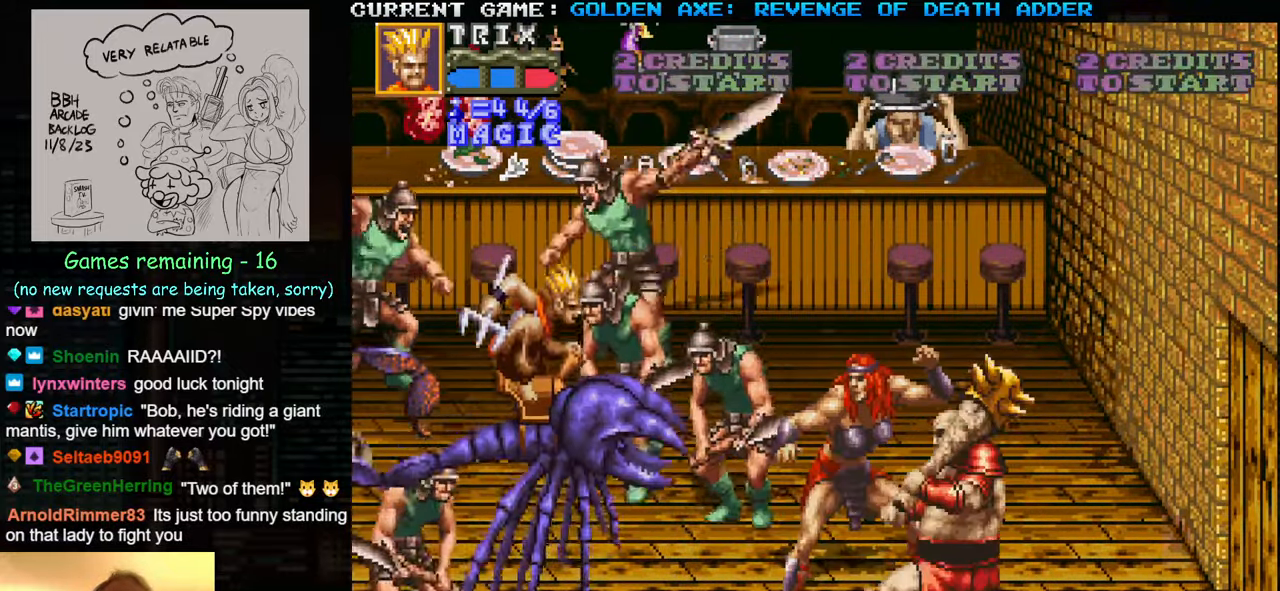
{"buttons": [], "left_stick": "right", "events": [[16, "TRIANGLE", "up"], [50, "SQUARE", "down"], [133, "SQUARE", "up"], [216, "SQUARE", "down"], [316, "SQUARE", "up"]]}
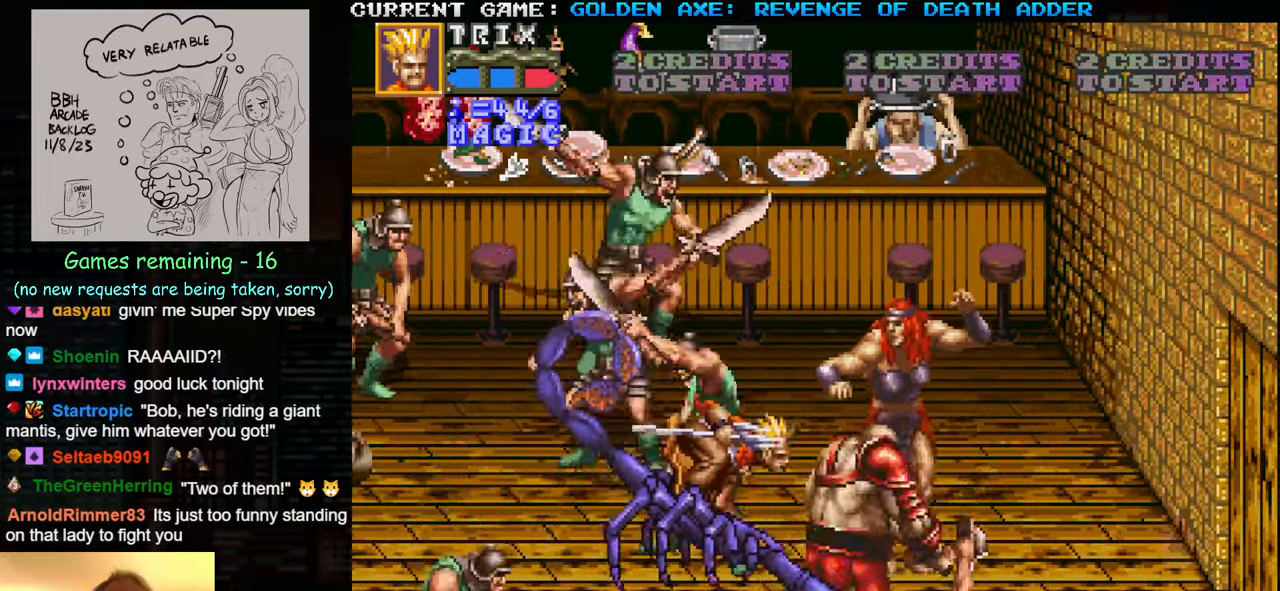
{"buttons": [], "left_stick": "right", "events": []}
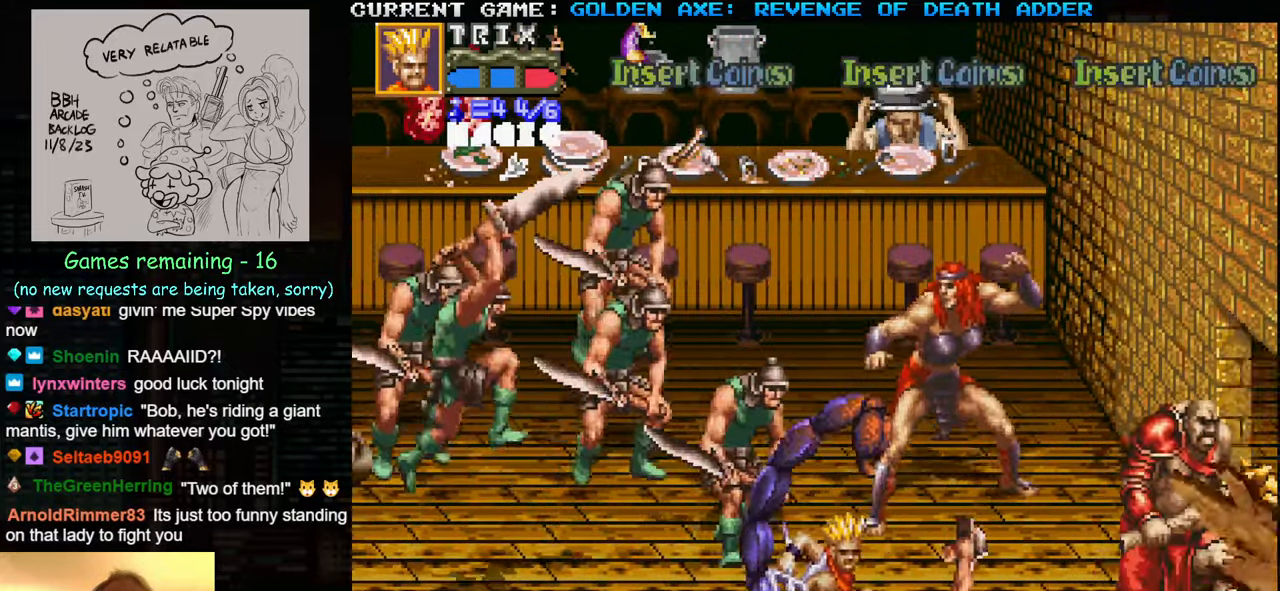
{"buttons": ["TRIANGLE"], "left_stick": "left", "events": [[316, "left_stick", "left"], [350, "TRIANGLE", "down"]]}
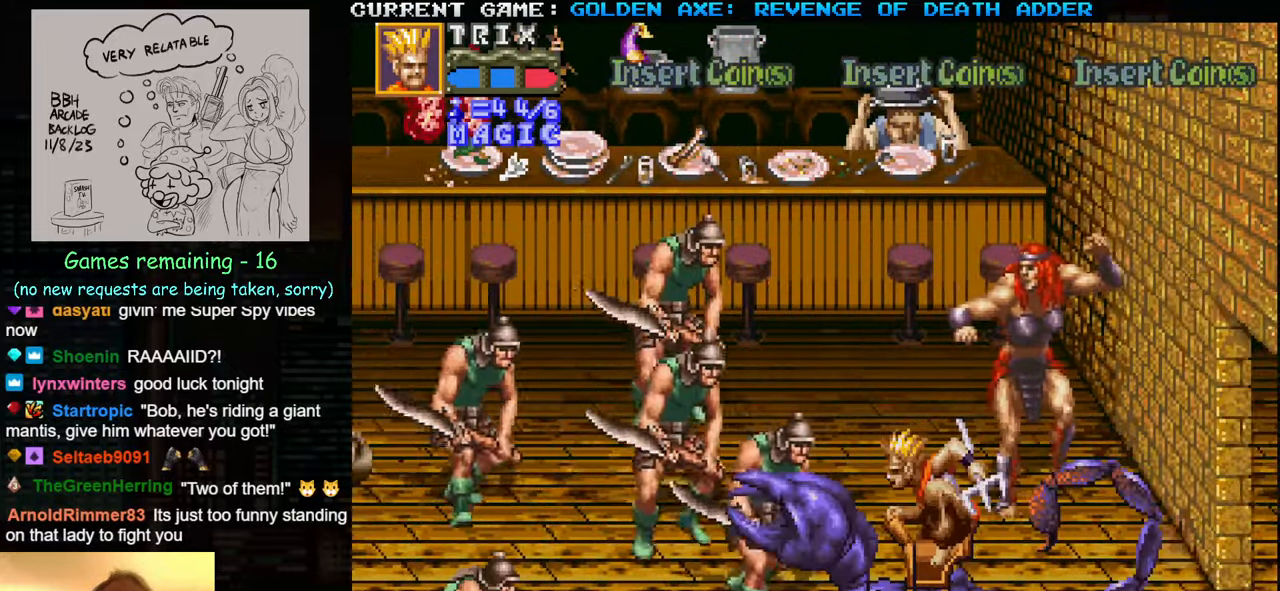
{"buttons": [], "left_stick": "left", "events": [[216, "TRIANGLE", "up"], [266, "SQUARE", "down"], [383, "SQUARE", "up"]]}
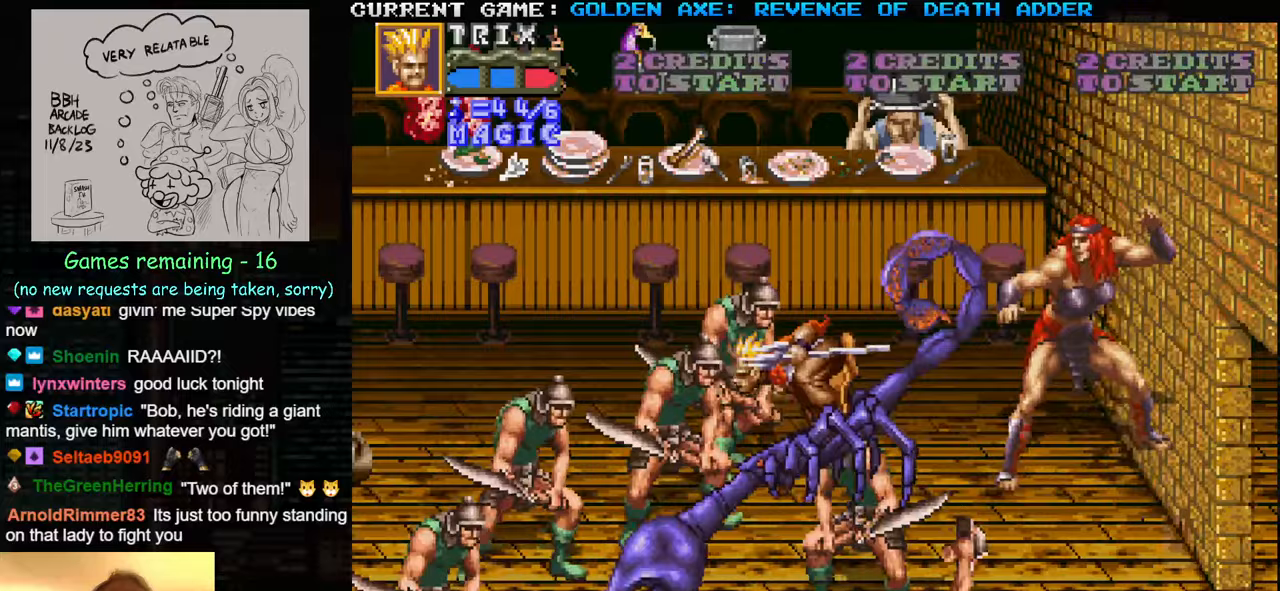
{"buttons": [], "left_stick": "center", "events": [[483, "left_stick", "center"]]}
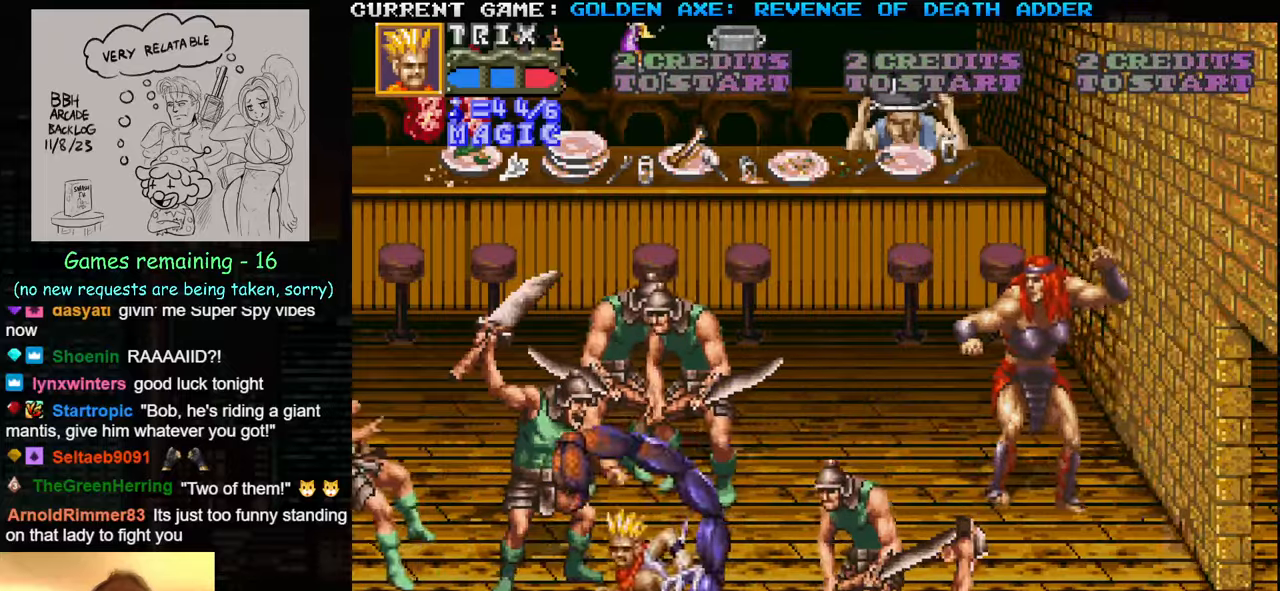
{"buttons": ["SQUARE"], "left_stick": "right", "events": [[17, "TRIANGLE", "down"], [50, "left_stick", "right"], [183, "TRIANGLE", "up"], [433, "SQUARE", "down"]]}
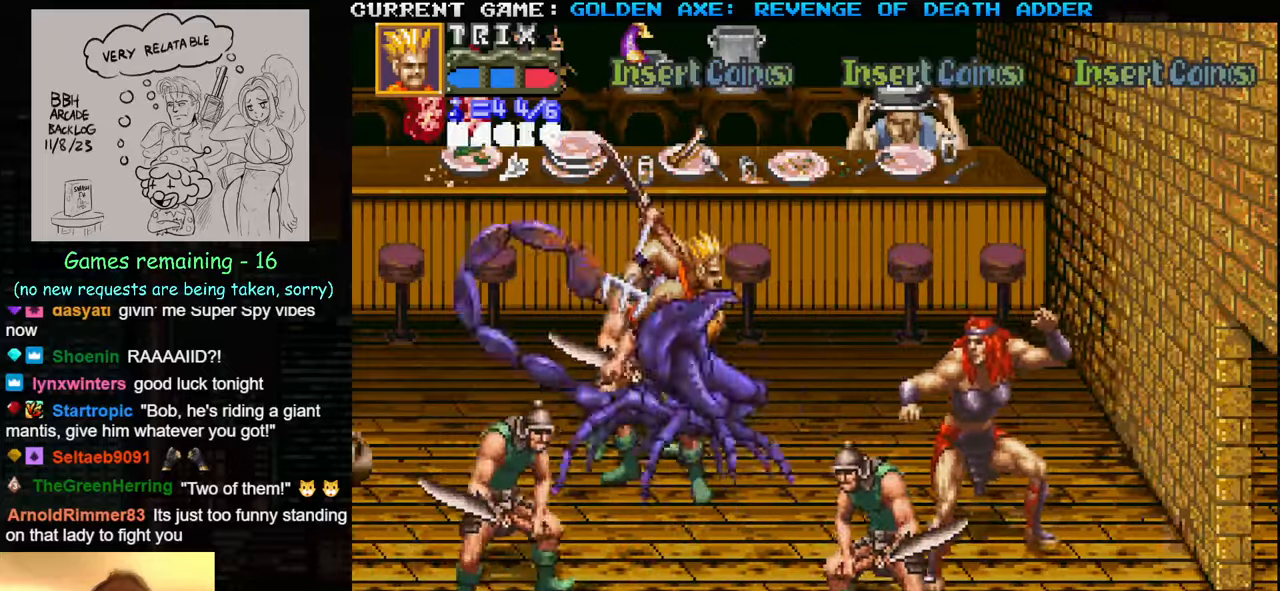
{"buttons": [], "left_stick": "right", "events": [[67, "SQUARE", "up"]]}
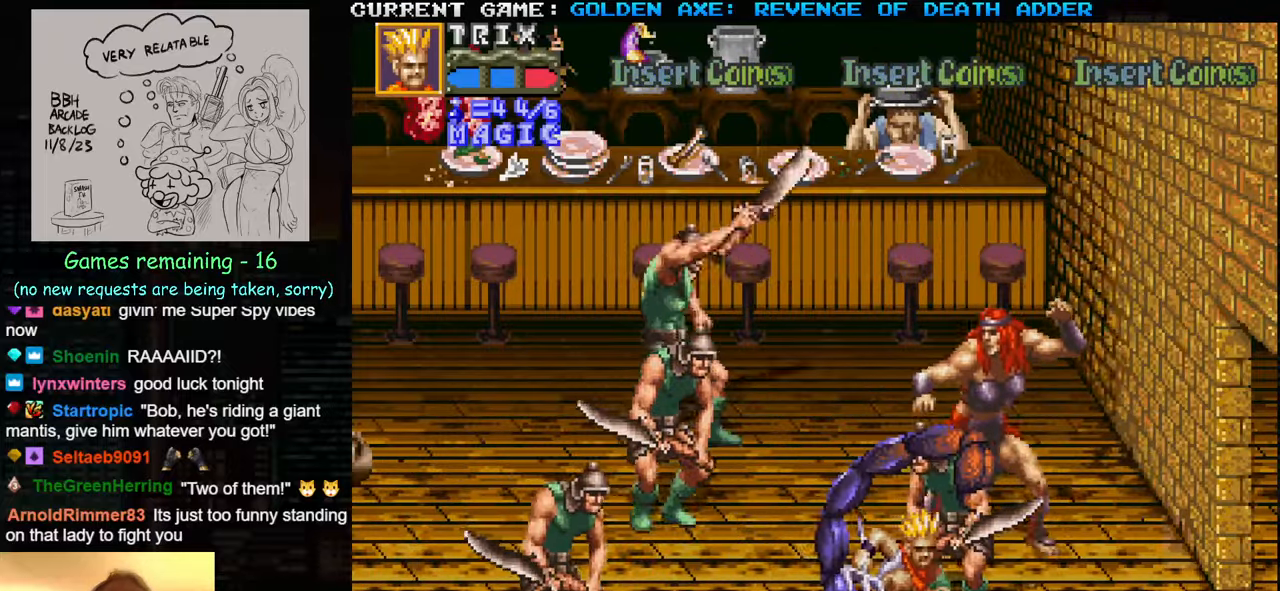
{"buttons": [], "left_stick": "left", "events": [[217, "TRIANGLE", "down"], [417, "left_stick", "center"], [450, "TRIANGLE", "up"], [467, "left_stick", "left"]]}
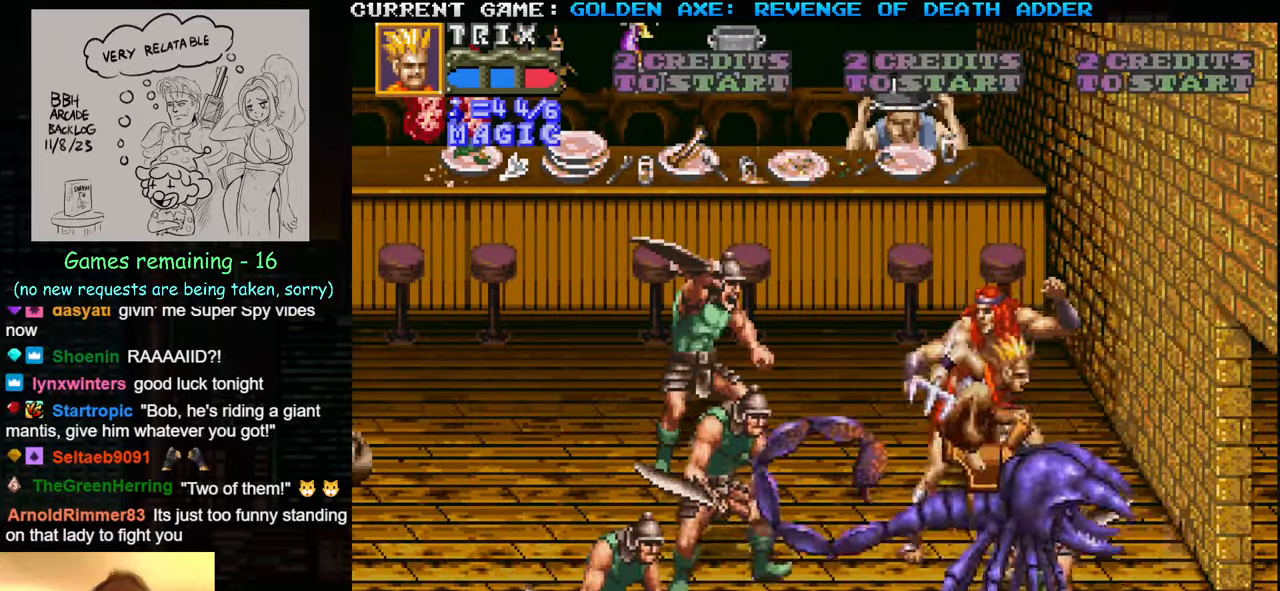
{"buttons": [], "left_stick": "left", "events": [[150, "SQUARE", "down"], [267, "SQUARE", "up"]]}
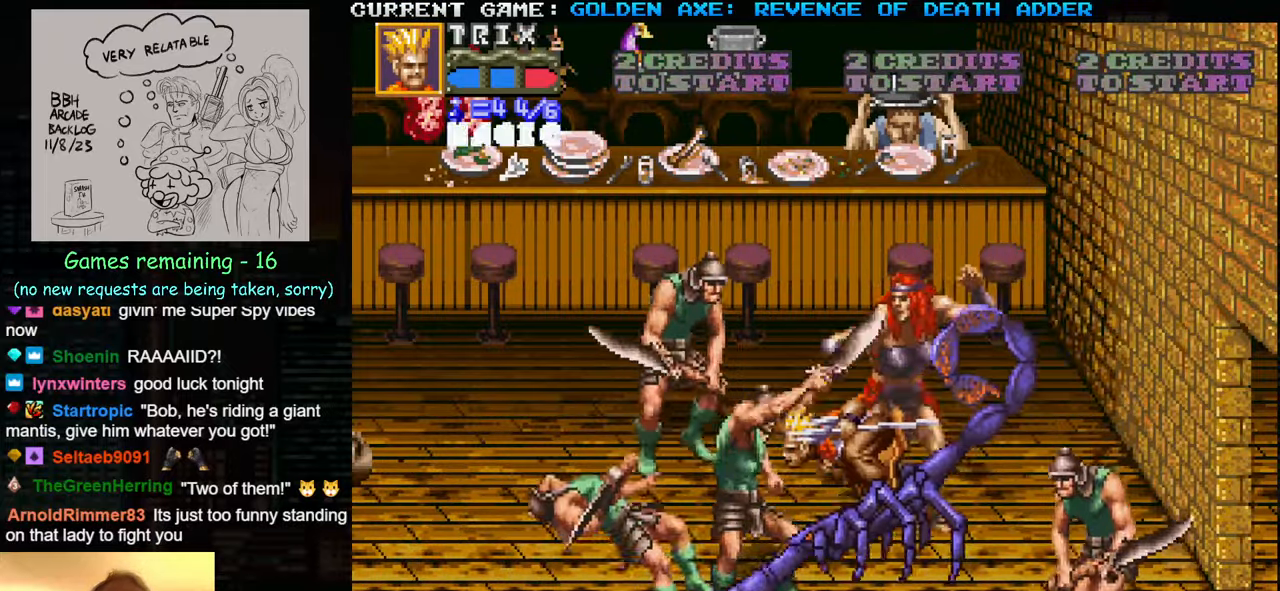
{"buttons": [], "left_stick": "right", "events": [[317, "left_stick", "right"], [383, "SQUARE", "down"], [467, "SQUARE", "up"]]}
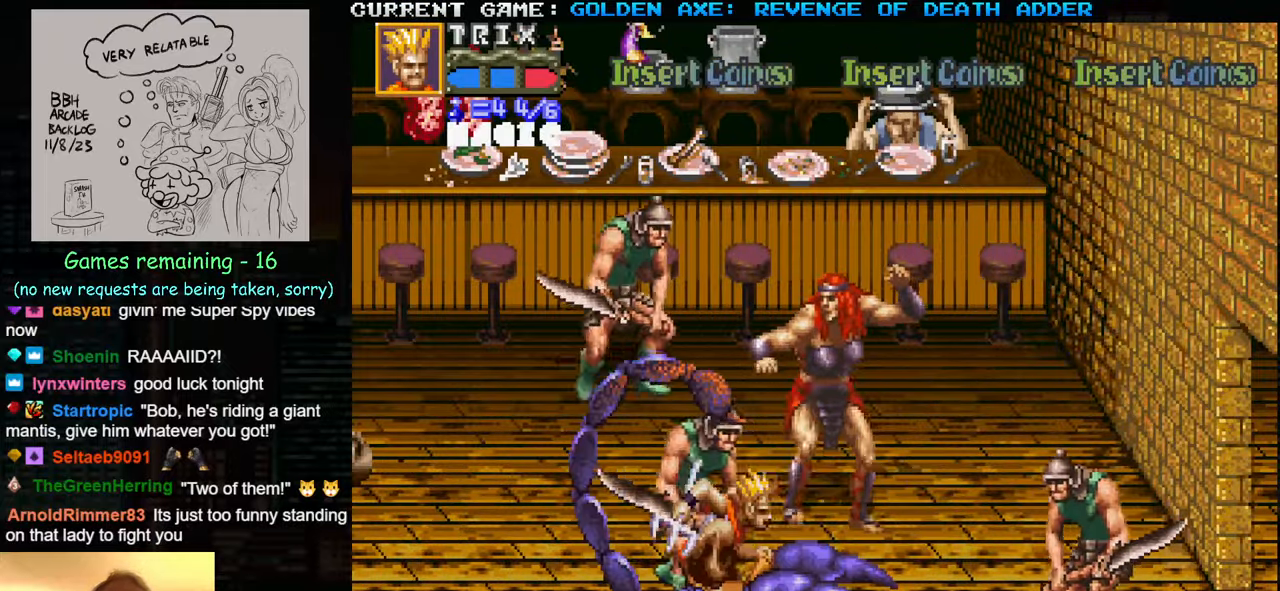
{"buttons": [], "left_stick": "center", "events": [[17, "SQUARE", "down"], [117, "SQUARE", "up"], [283, "left_stick", "center"]]}
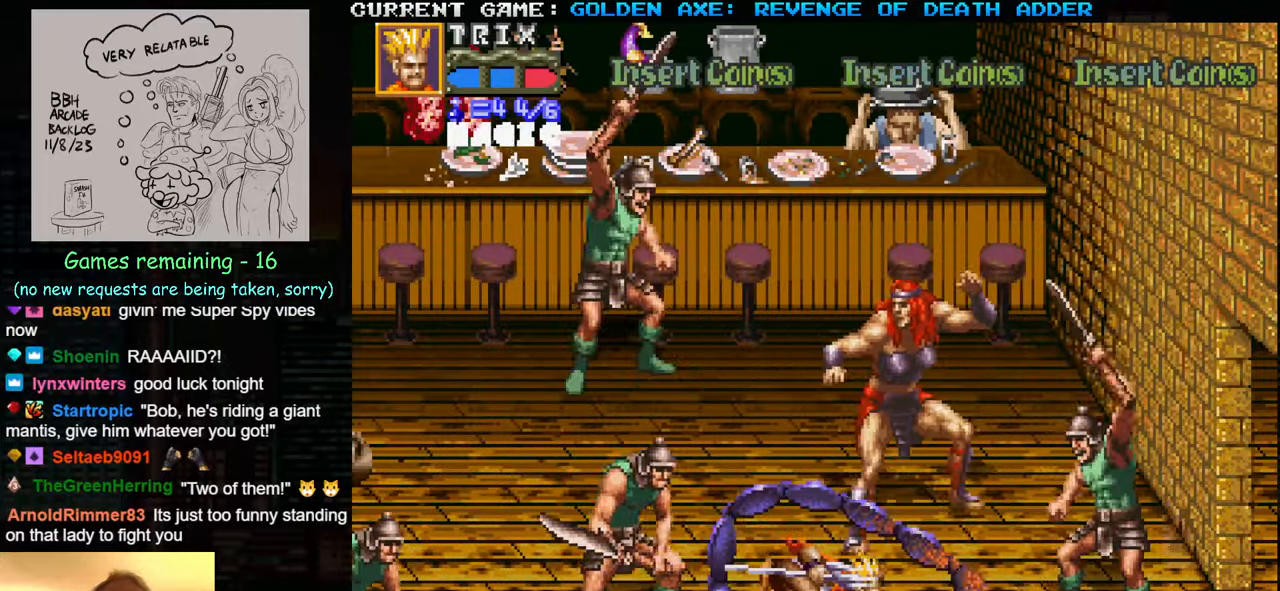
{"buttons": [], "left_stick": "left", "events": [[200, "left_stick", "left"], [383, "SQUARE", "down"], [467, "SQUARE", "up"]]}
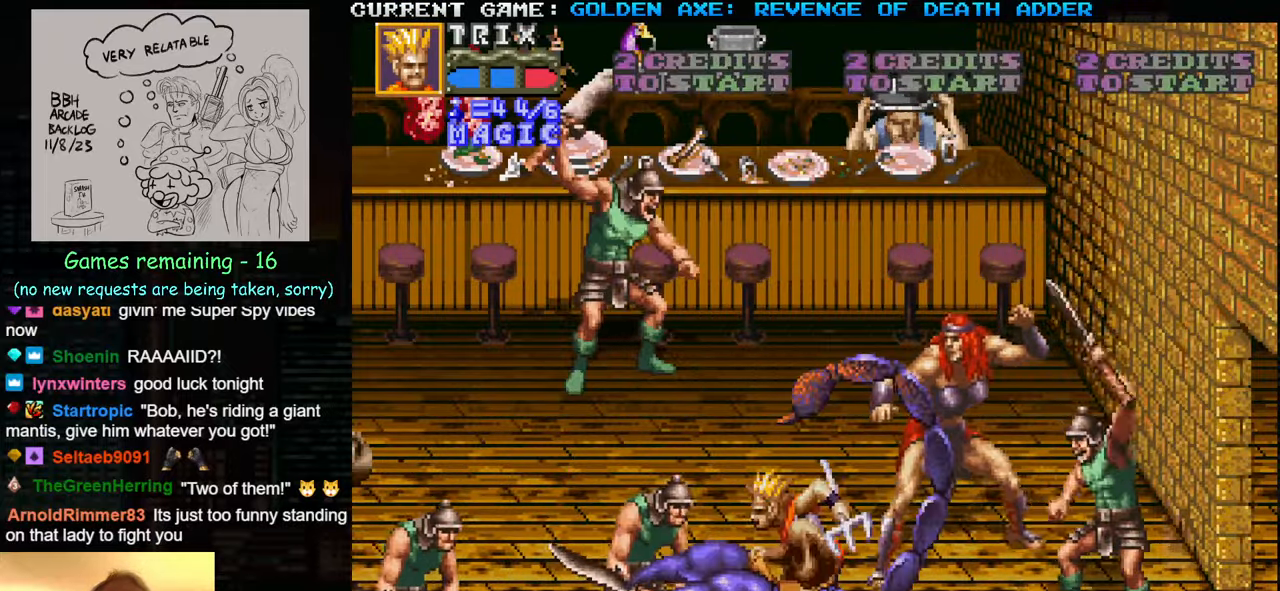
{"buttons": [], "left_stick": "left", "events": [[50, "SQUARE", "down"], [167, "SQUARE", "up"]]}
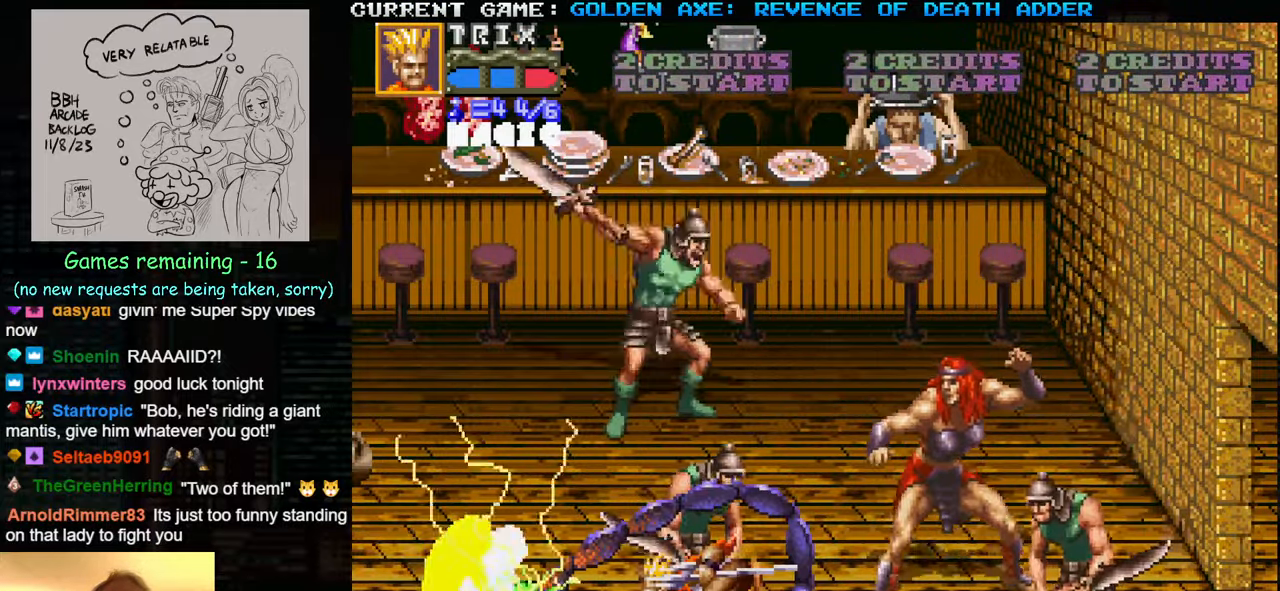
{"buttons": ["TRIANGLE"], "left_stick": "left", "events": [[150, "left_stick", "center"], [233, "left_stick", "left"], [450, "TRIANGLE", "down"]]}
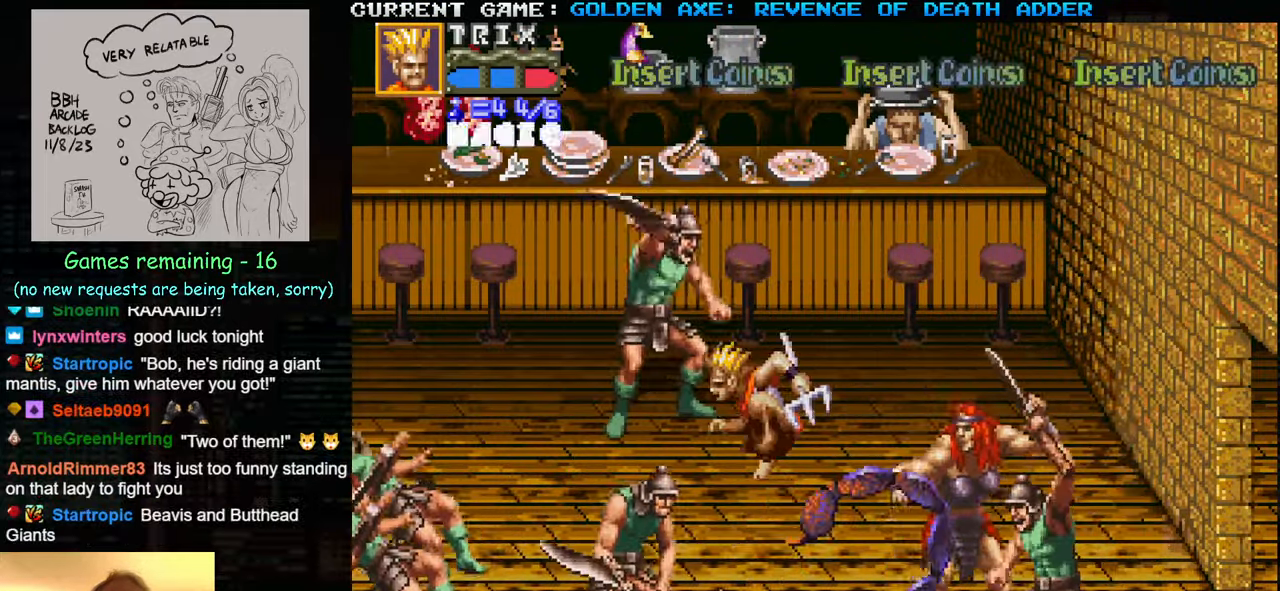
{"buttons": [], "left_stick": "right", "events": [[184, "TRIANGLE", "up"], [200, "left_stick", "center"], [250, "left_stick", "right"], [400, "SQUARE", "down"], [500, "SQUARE", "up"]]}
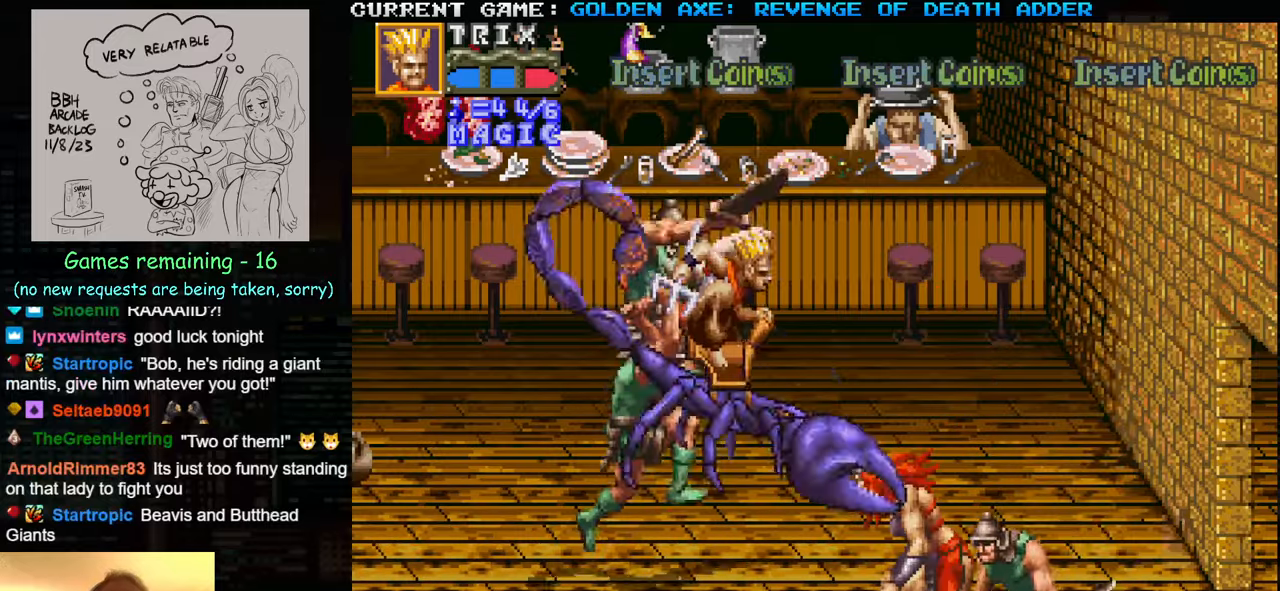
{"buttons": [], "left_stick": "right", "events": []}
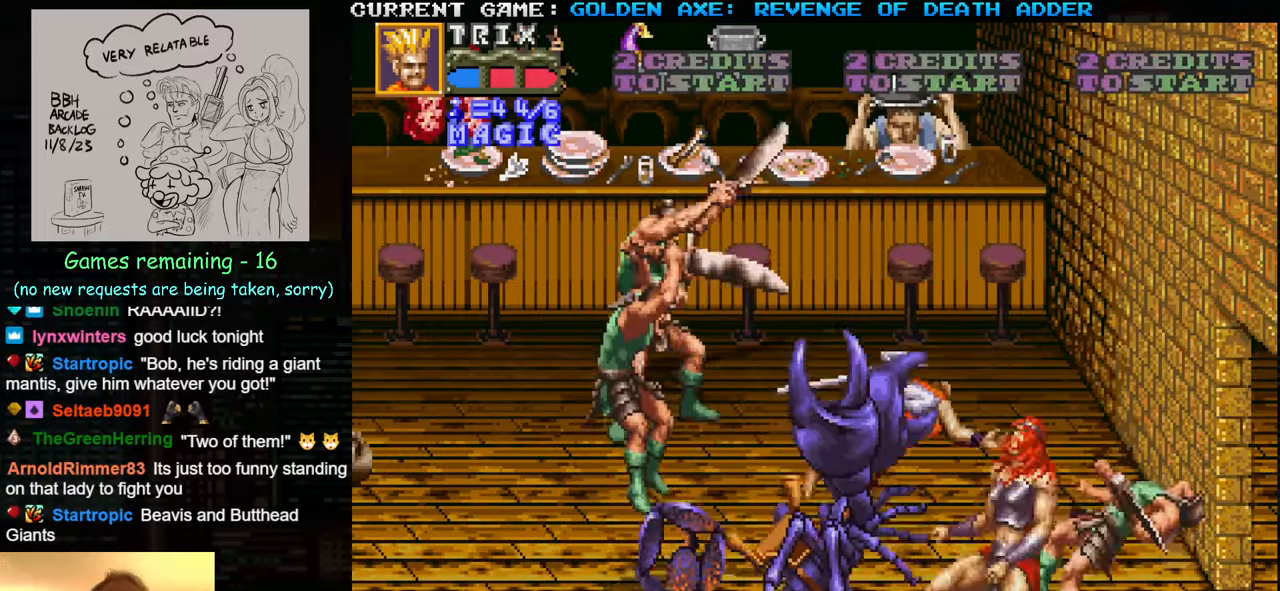
{"buttons": [], "left_stick": "center", "events": [[417, "left_stick", "center"]]}
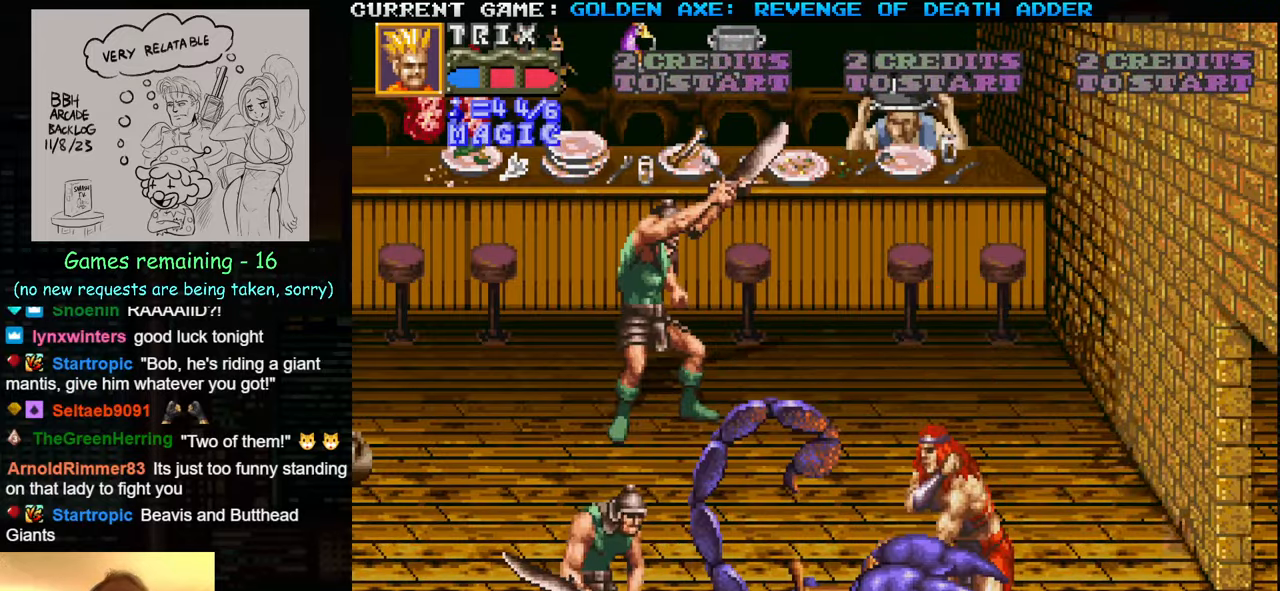
{"buttons": ["SQUARE"], "left_stick": "left", "events": [[84, "SQUARE", "down"], [117, "left_stick", "left"], [184, "SQUARE", "up"], [184, "TRIANGLE", "down"], [250, "SQUARE", "down"], [267, "TRIANGLE", "up"], [350, "TRIANGLE", "down"], [367, "SQUARE", "up"], [434, "SQUARE", "down"], [450, "TRIANGLE", "up"]]}
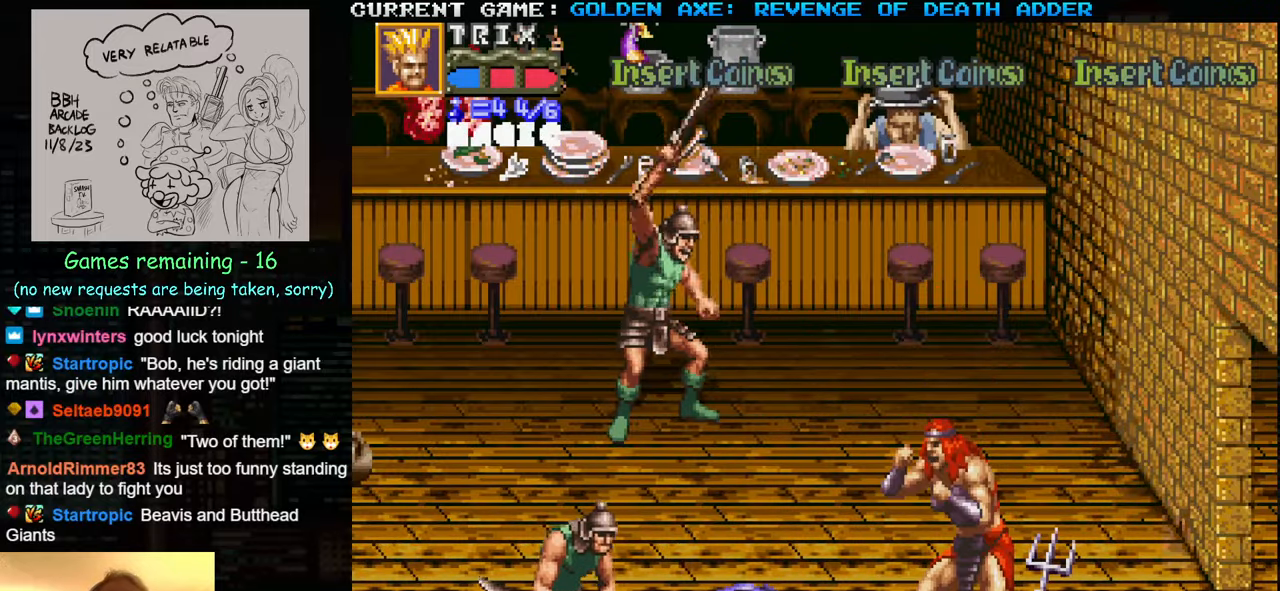
{"buttons": [], "left_stick": "left", "events": [[17, "TRIANGLE", "down"], [50, "SQUARE", "up"], [100, "SQUARE", "down"], [134, "TRIANGLE", "up"], [200, "SQUARE", "up"]]}
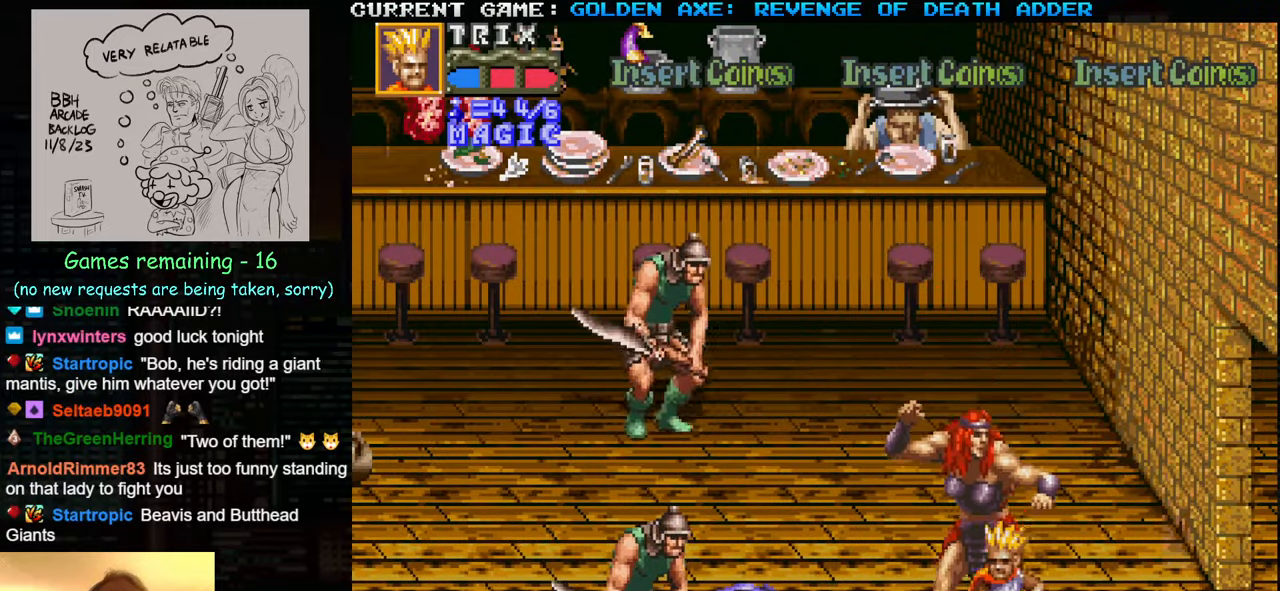
{"buttons": [], "left_stick": "up", "events": [[284, "left_stick", "up-left"], [334, "SQUARE", "down"], [417, "SQUARE", "up"], [450, "left_stick", "up"]]}